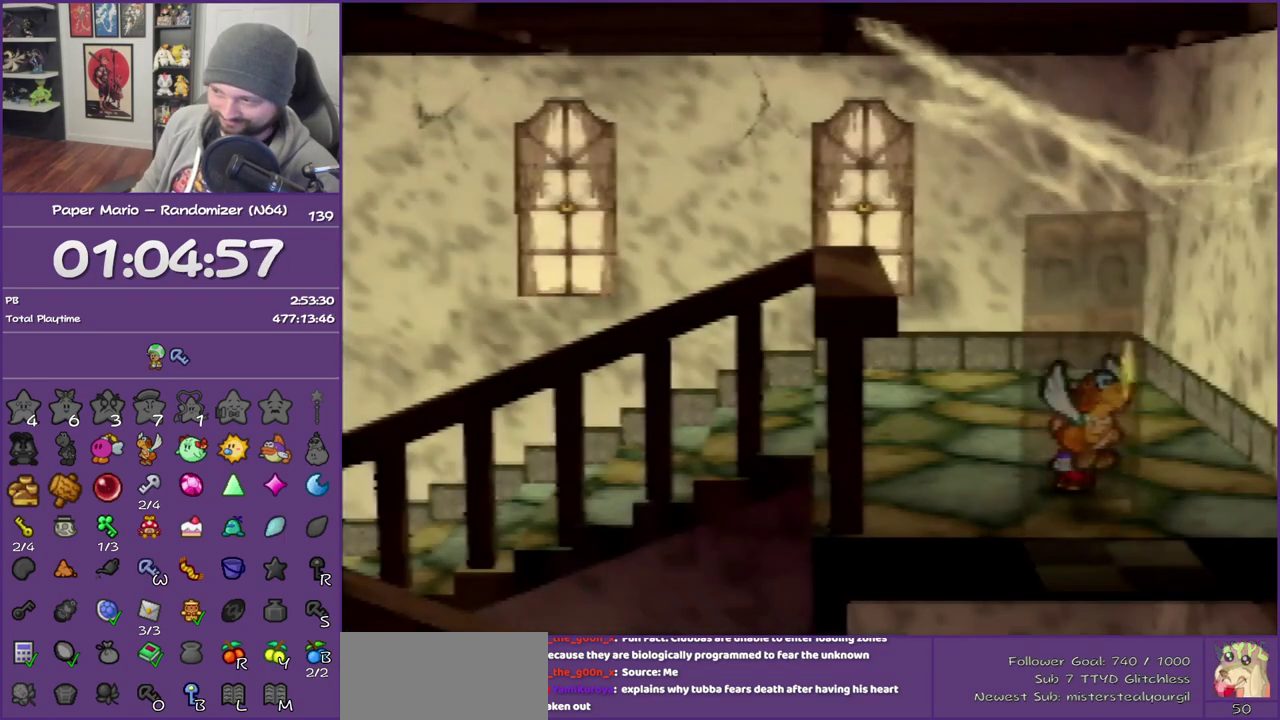
Gameplay with a controller (Nintendo layout); each line is a JSON object with the inputs held at the frame after it. "events" lists button and stick changes between this image and that frame as [ms after this image, input, new state], when the widget could be followed in between. This overlay highlights the sticks when they move; stick clicks (L3) are not distinguishable. Not read: L3 R3.
{"buttons": ["Z"], "left_stick": "up-left", "events": [[83, "Z", "down"], [200, "Z", "up"], [333, "Z", "down"], [433, "Z", "up"], [483, "Z", "down"]]}
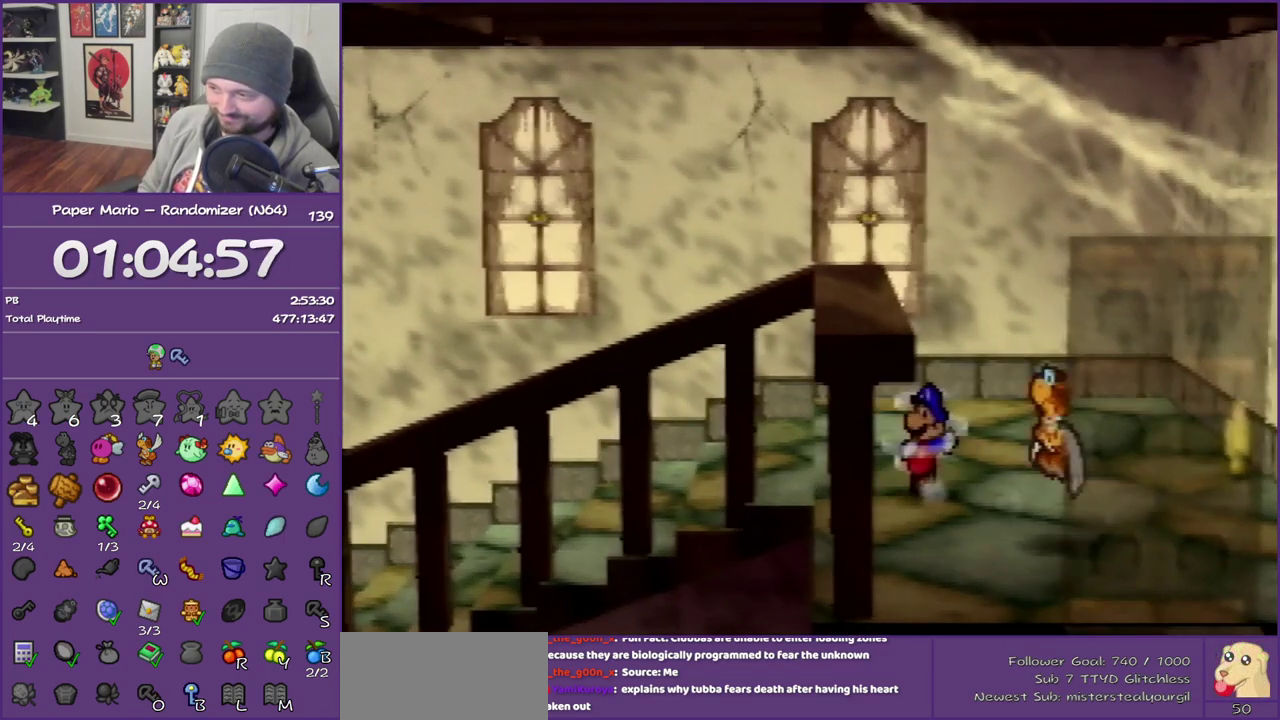
{"buttons": [], "left_stick": "left", "events": [[150, "Z", "up"], [267, "Z", "down"], [267, "left_stick", "left"], [400, "Z", "up"]]}
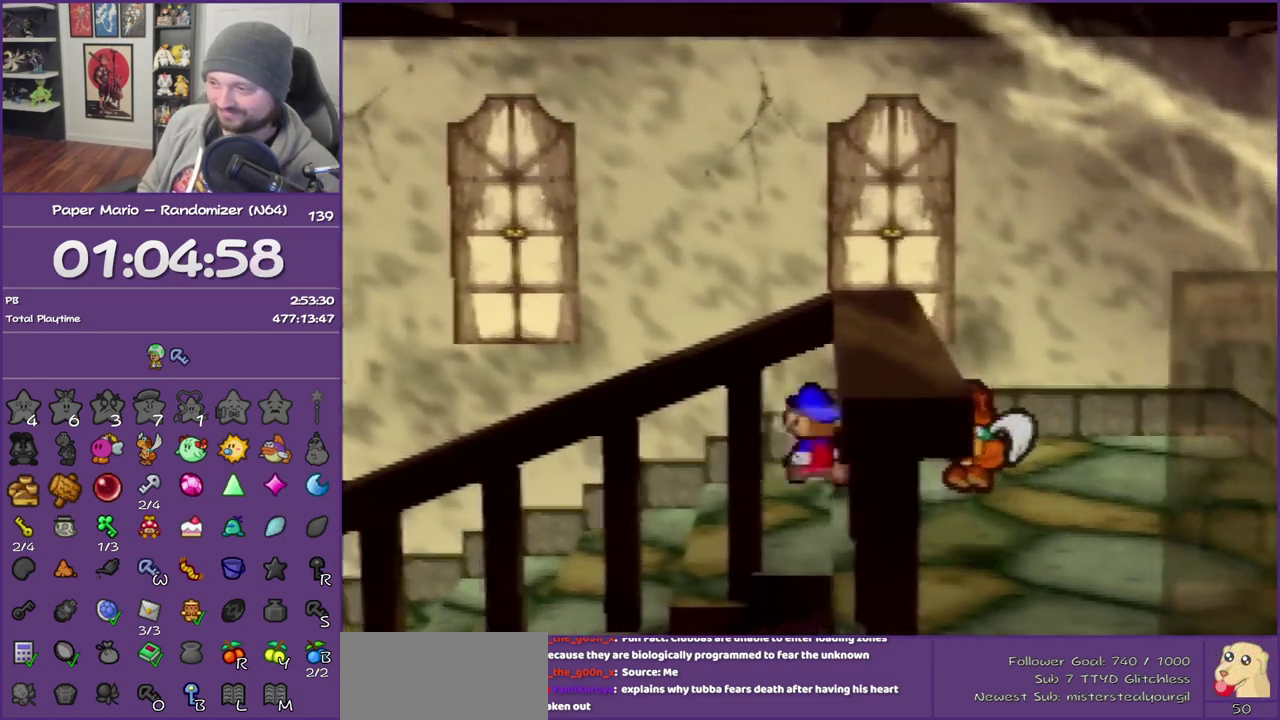
{"buttons": [], "left_stick": "left", "events": [[17, "Z", "down"], [117, "Z", "up"], [200, "Z", "down"], [267, "Z", "up"], [400, "Z", "down"], [483, "Z", "up"]]}
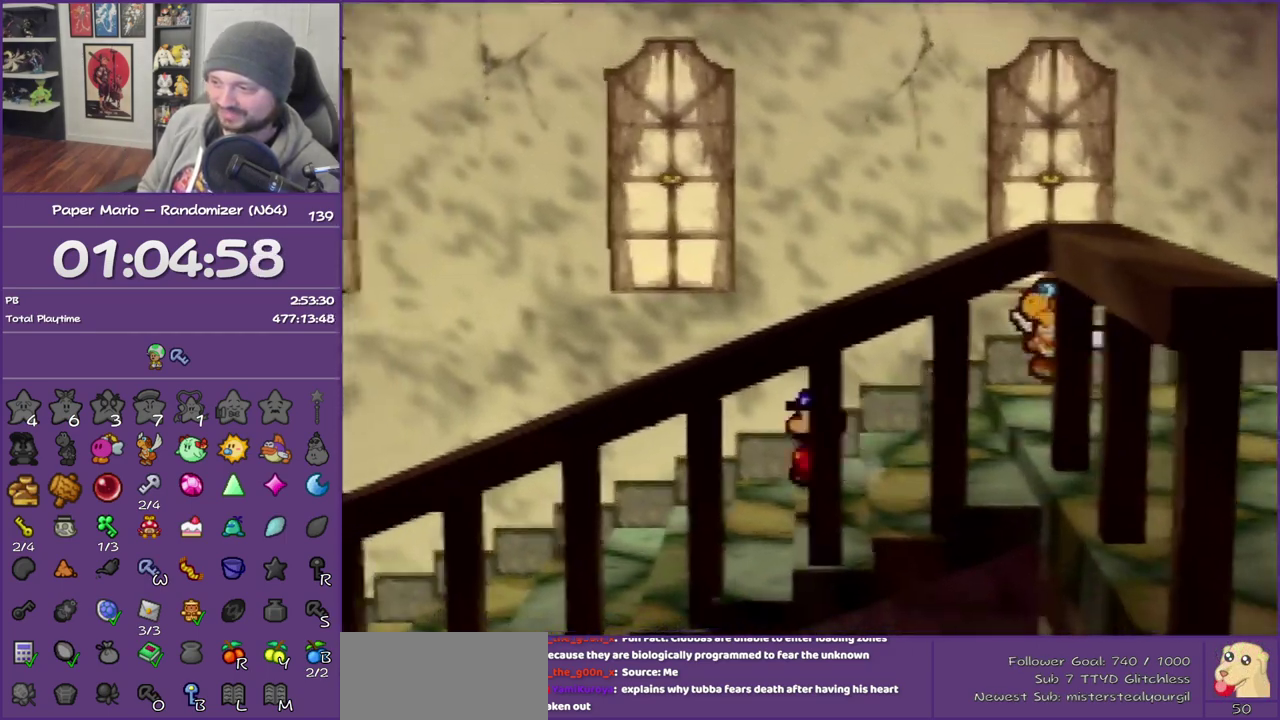
{"buttons": ["Z"], "left_stick": "left", "events": [[83, "Z", "down"], [167, "Z", "up"], [233, "Z", "down"], [367, "Z", "up"], [417, "Z", "down"]]}
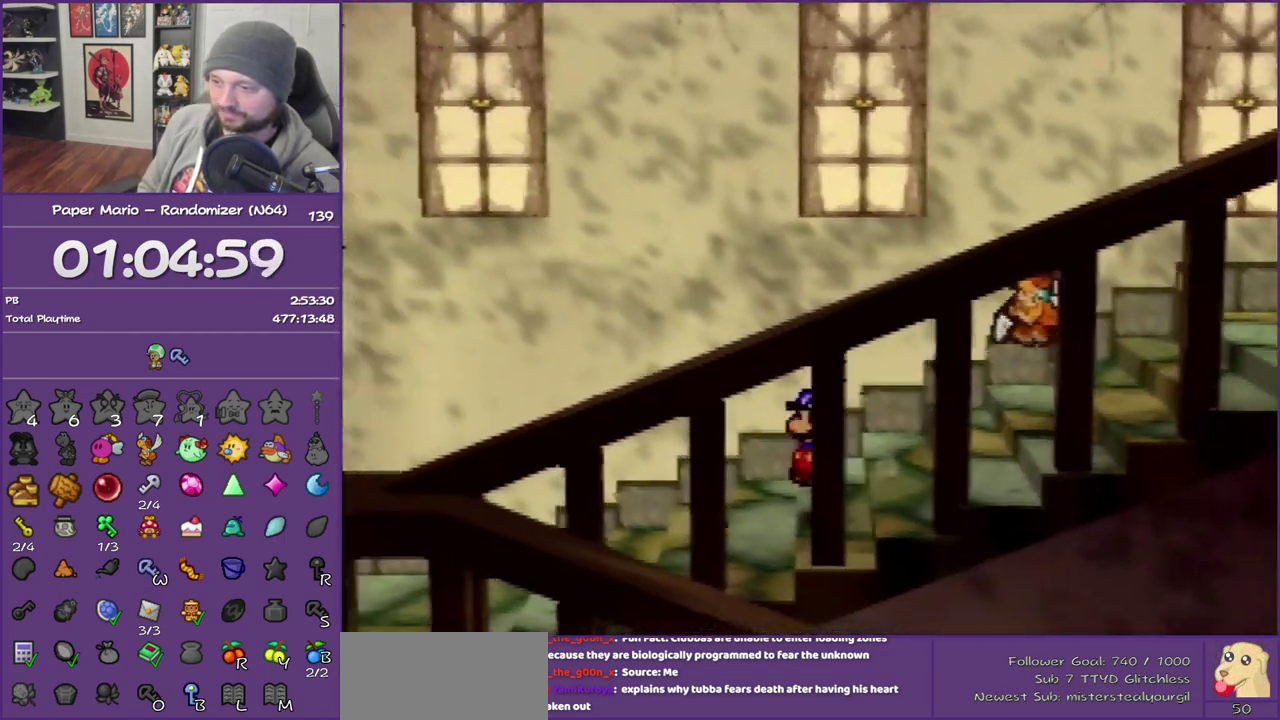
{"buttons": [], "left_stick": "left", "events": [[50, "Z", "up"], [117, "Z", "down"], [200, "Z", "up"], [300, "Z", "down"], [417, "Z", "up"]]}
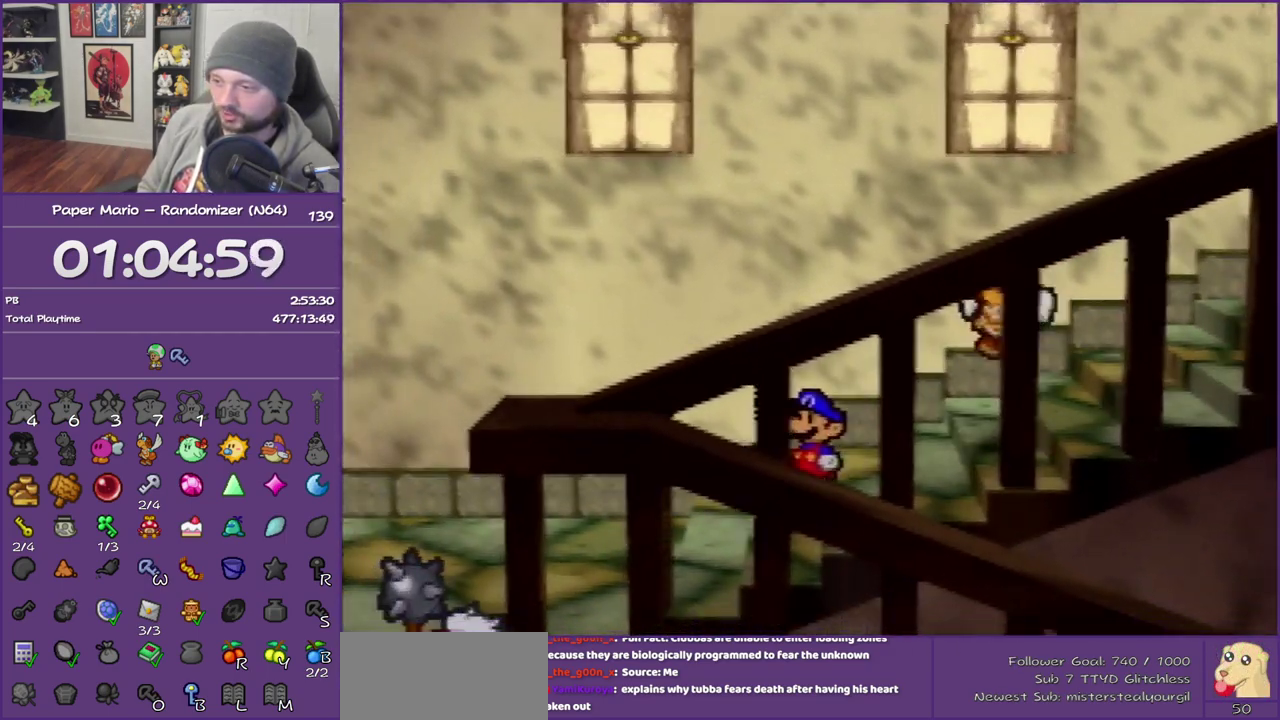
{"buttons": ["Z"], "left_stick": "left", "events": [[17, "Z", "down"], [150, "Z", "up"], [200, "Z", "down"], [333, "Z", "up"], [417, "Z", "down"]]}
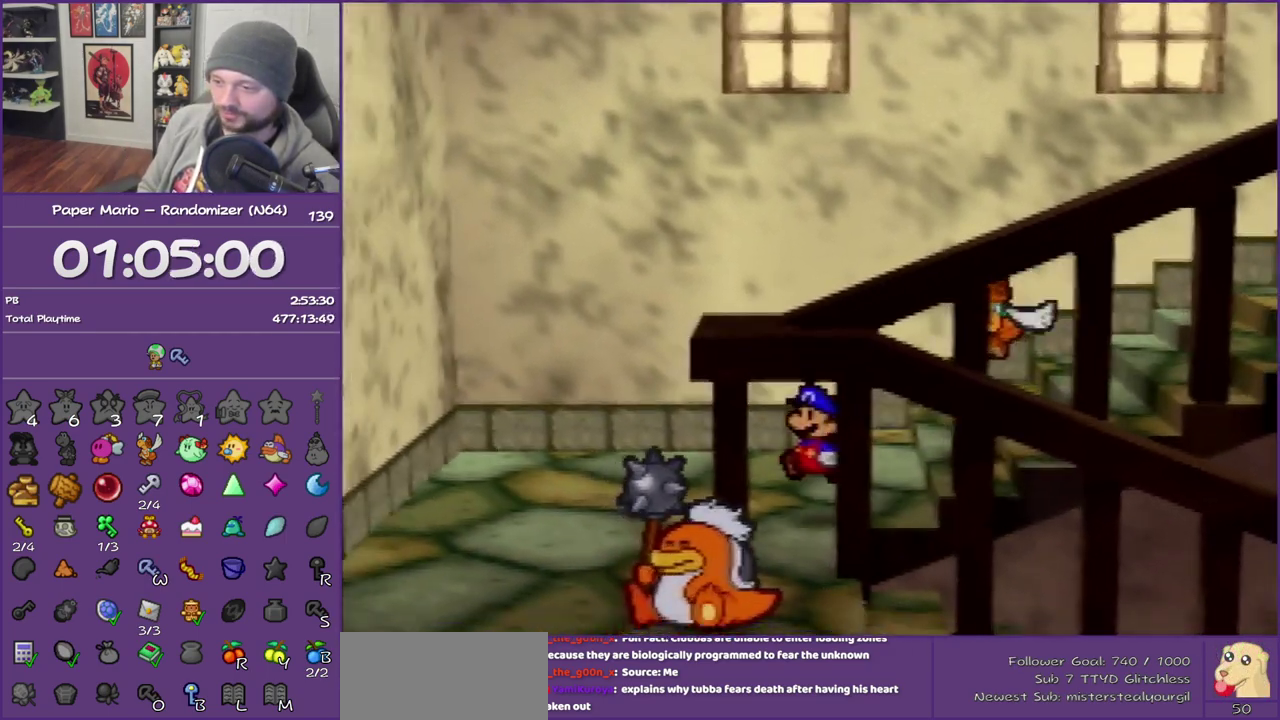
{"buttons": [], "left_stick": "down-left", "events": [[50, "Z", "up"], [83, "left_stick", "down-left"], [333, "Z", "down"], [483, "Z", "up"]]}
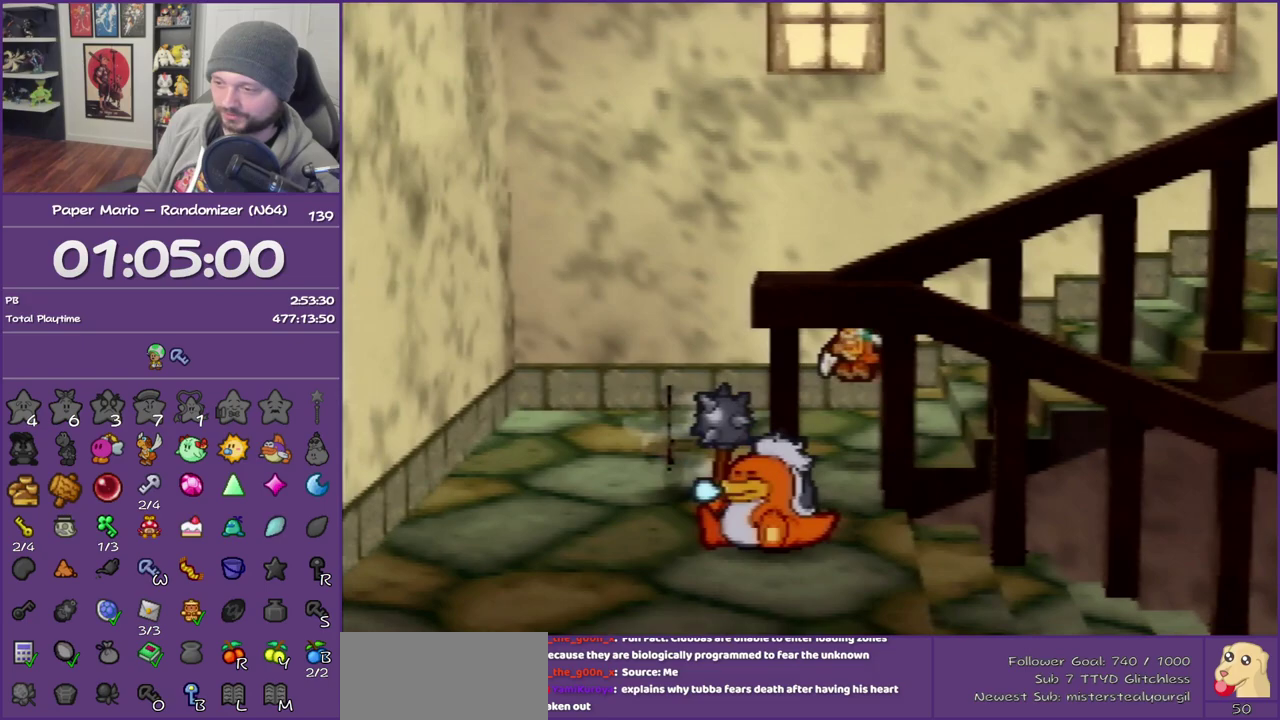
{"buttons": [], "left_stick": "down", "events": [[17, "left_stick", "down"], [83, "A", "down"], [167, "A", "up"]]}
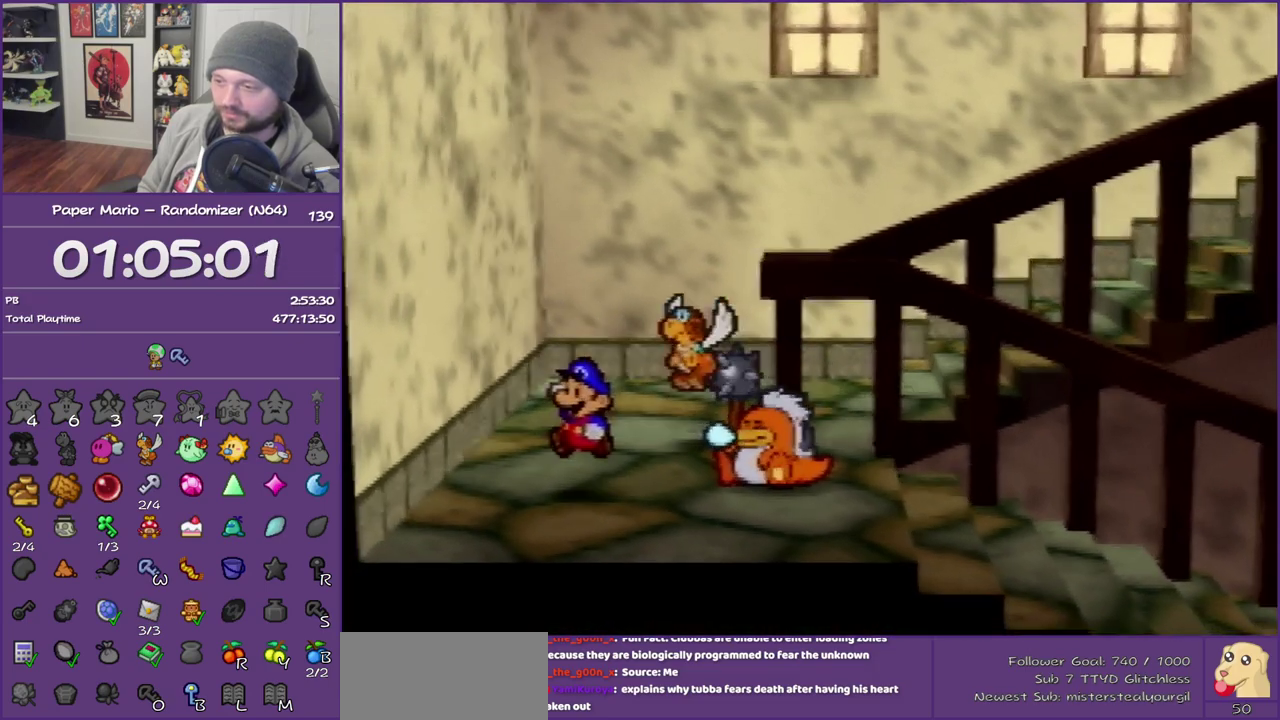
{"buttons": ["START"], "left_stick": "center", "events": [[117, "START", "down"], [233, "START", "up"], [300, "START", "down"], [367, "left_stick", "center"], [400, "START", "up"], [450, "START", "down"]]}
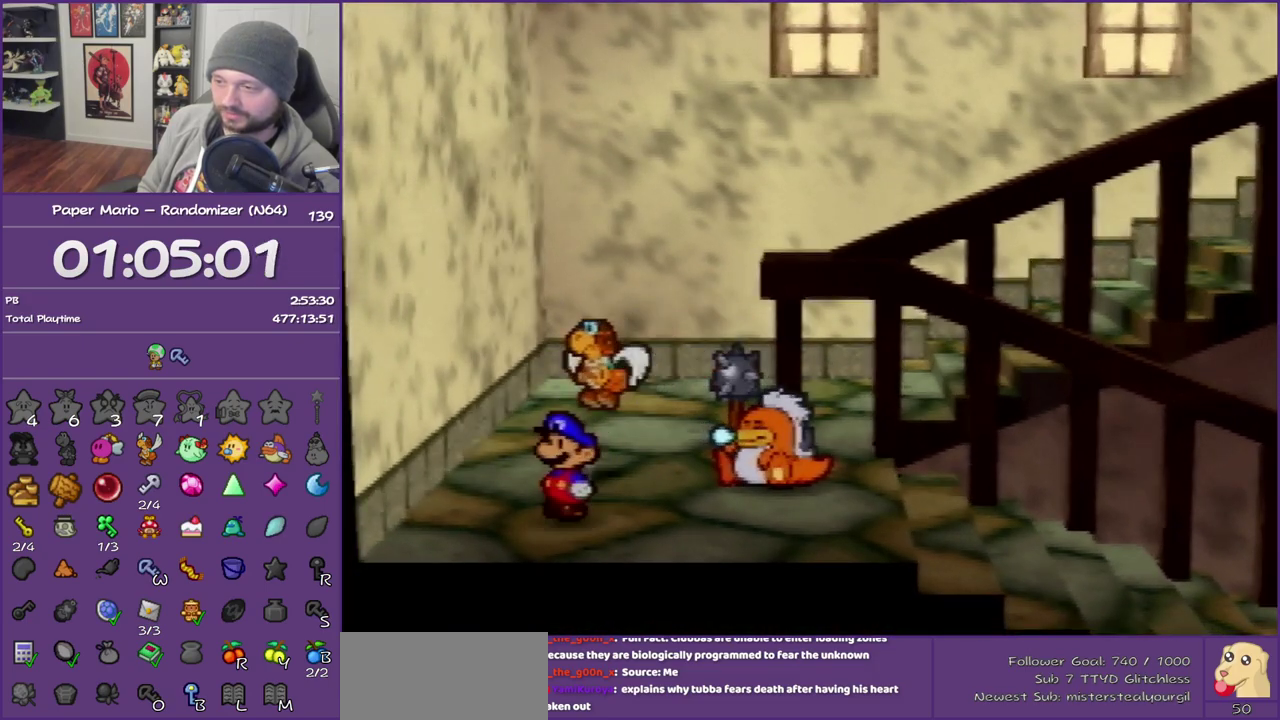
{"buttons": [], "left_stick": "right", "events": [[50, "START", "up"], [383, "left_stick", "right"]]}
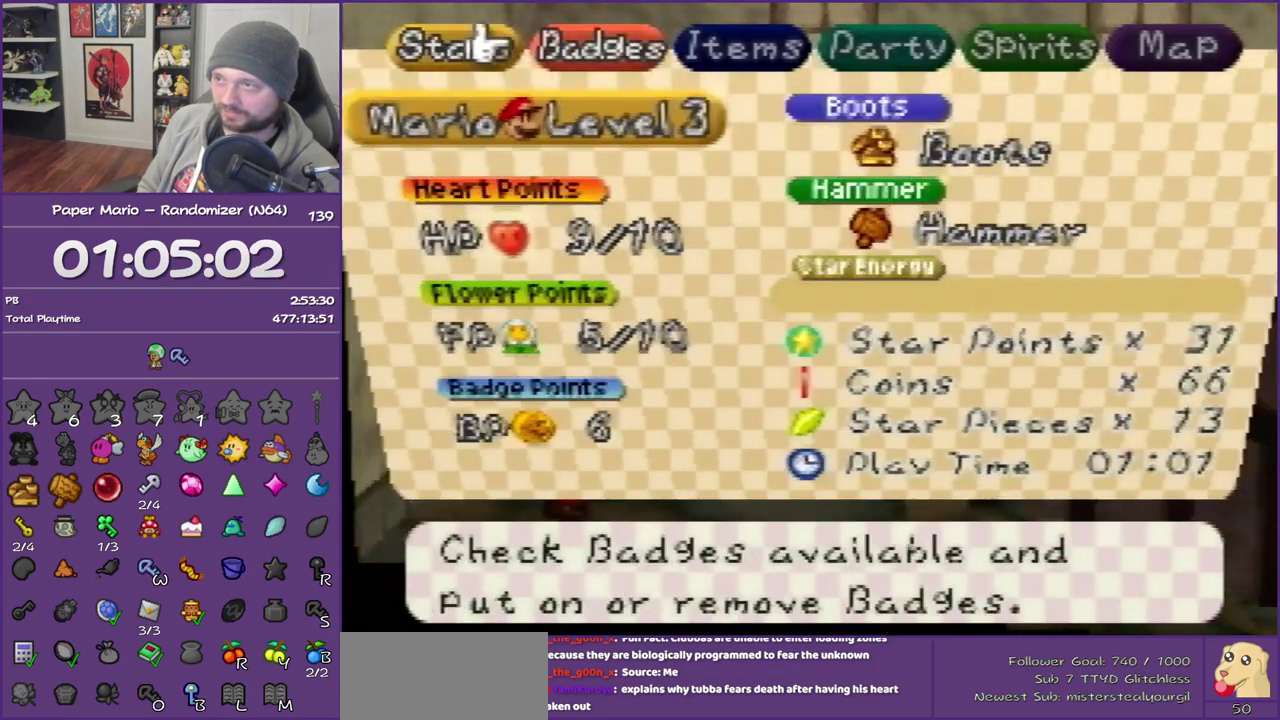
{"buttons": ["A"], "left_stick": "center", "events": [[17, "left_stick", "center"], [83, "left_stick", "right"], [200, "left_stick", "center"], [300, "A", "down"], [383, "A", "up"], [450, "A", "down"]]}
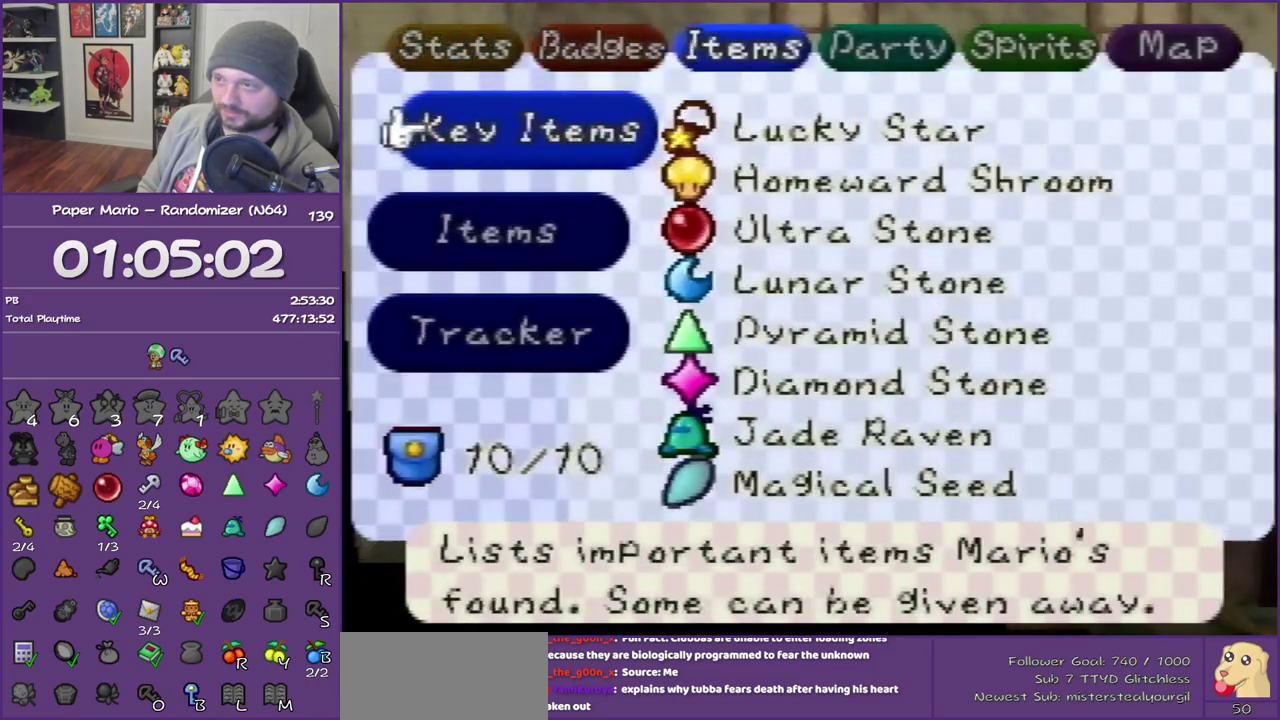
{"buttons": ["A"], "left_stick": "center", "events": [[83, "A", "up"], [133, "left_stick", "down"], [167, "A", "down"], [367, "left_stick", "center"]]}
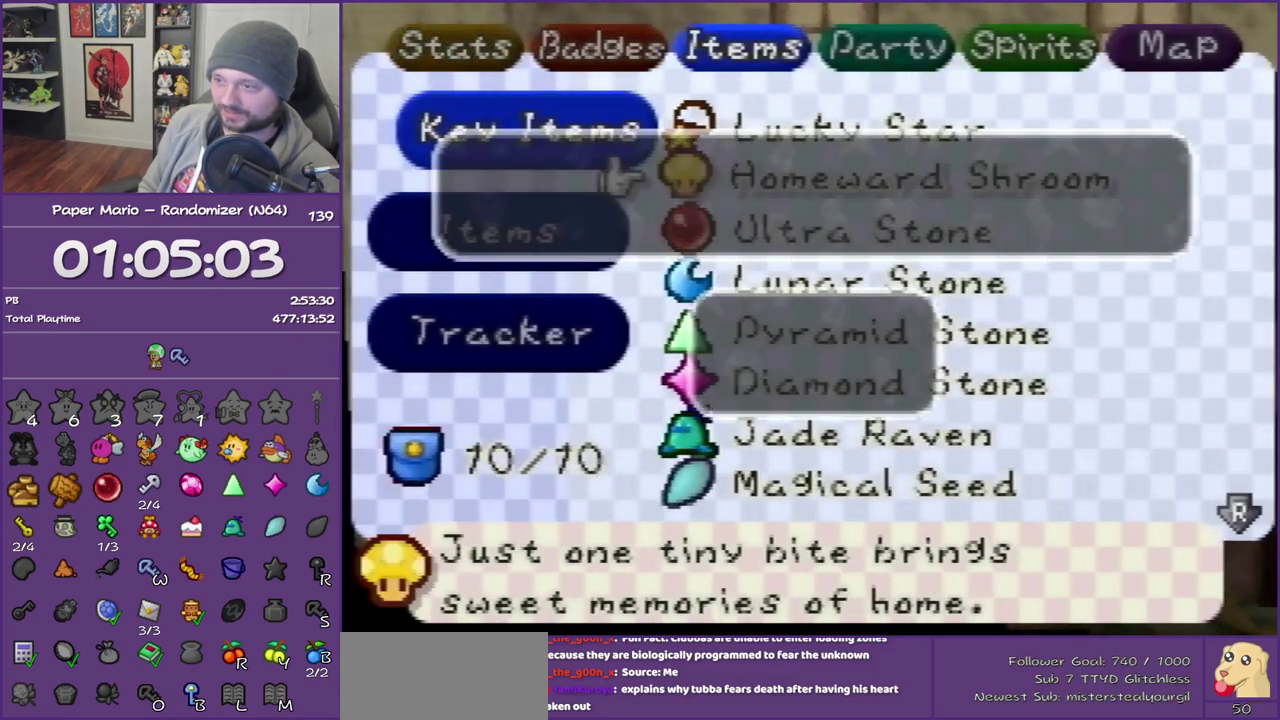
{"buttons": [], "left_stick": "center", "events": [[100, "A", "up"], [167, "A", "down"], [233, "A", "up"], [300, "A", "down"], [417, "A", "up"]]}
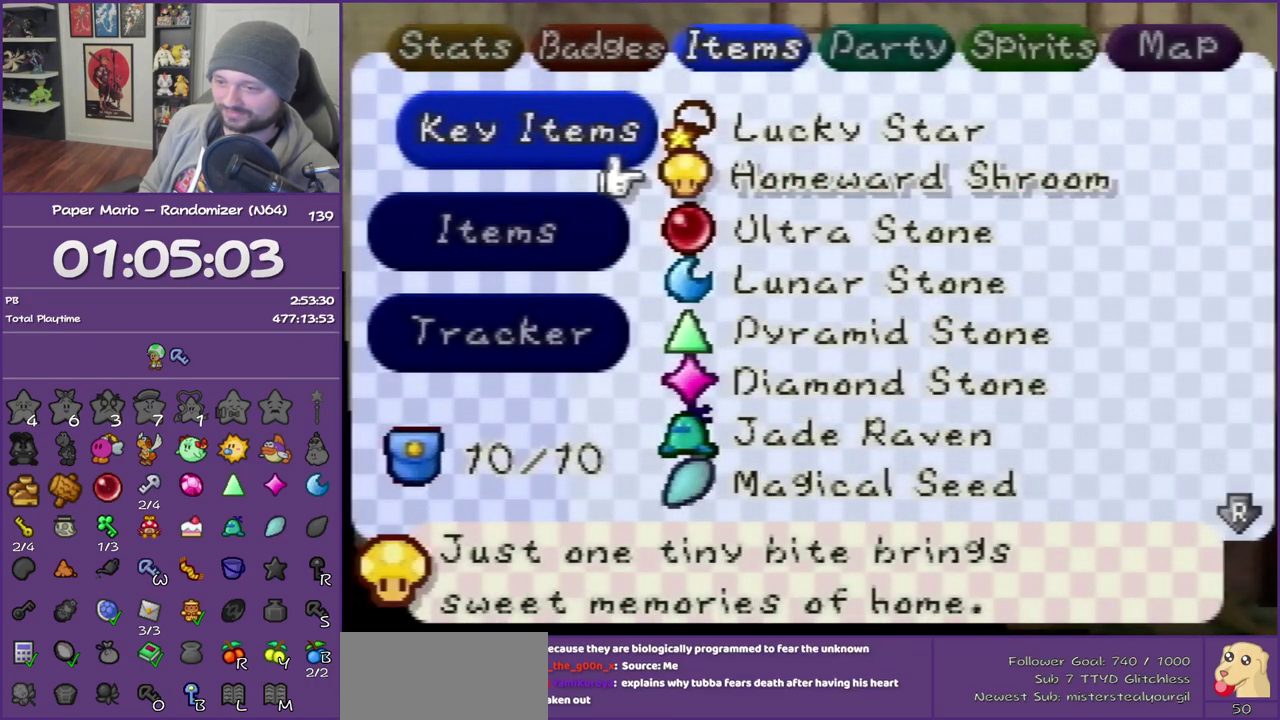
{"buttons": ["START"], "left_stick": "center", "events": [[167, "START", "down"], [233, "START", "up"], [333, "START", "down"], [417, "START", "up"], [483, "START", "down"]]}
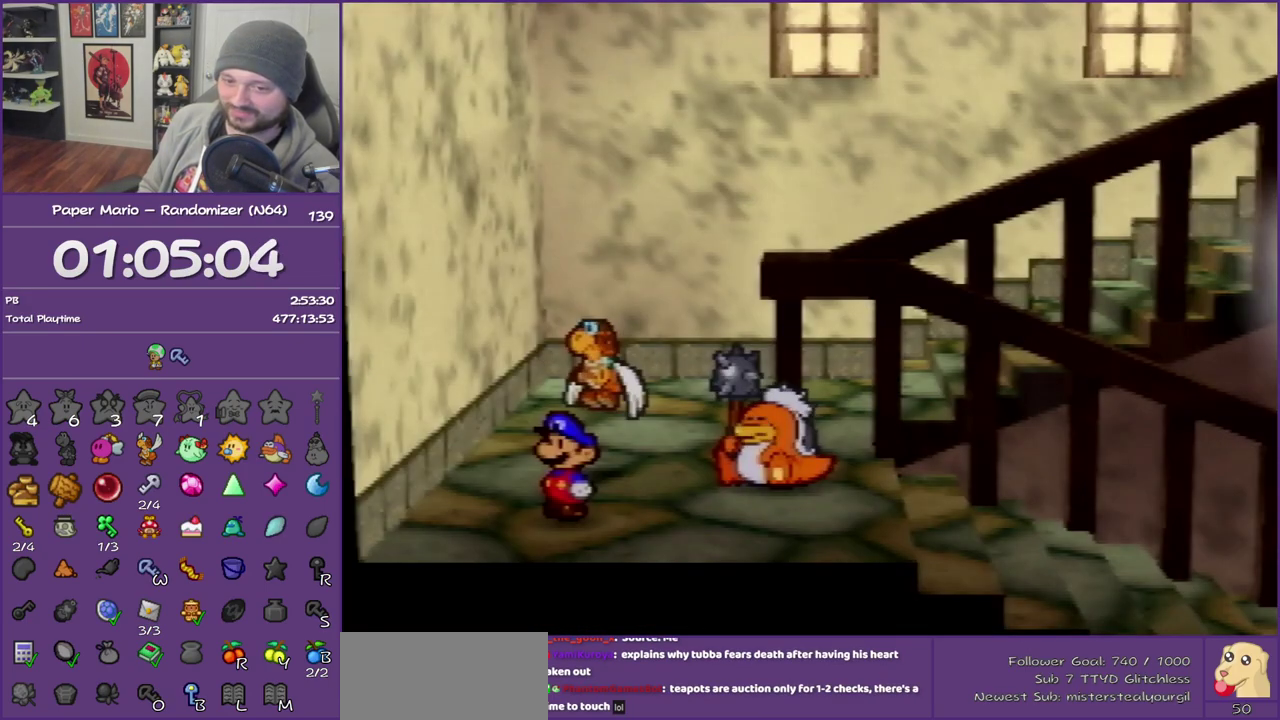
{"buttons": [], "left_stick": "center", "events": [[100, "START", "up"], [167, "START", "down"], [267, "START", "up"], [367, "START", "down"], [450, "START", "up"]]}
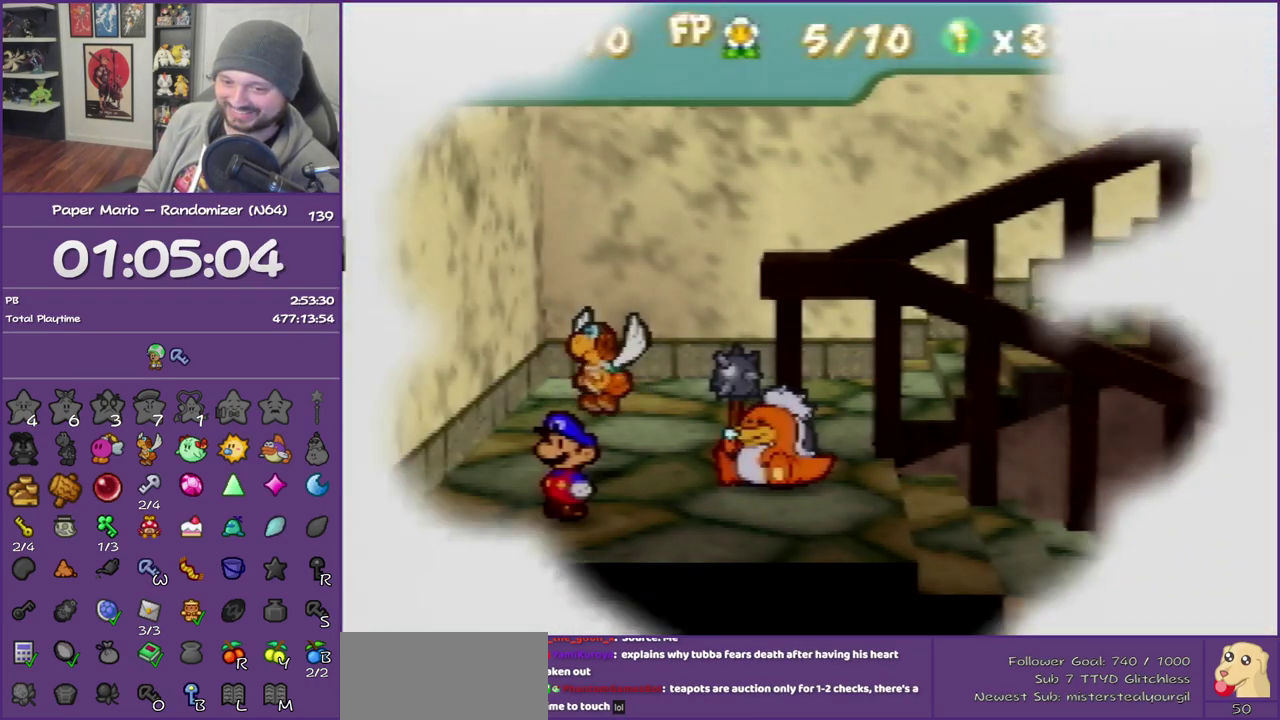
{"buttons": ["START"], "left_stick": "center", "events": [[17, "START", "down"]]}
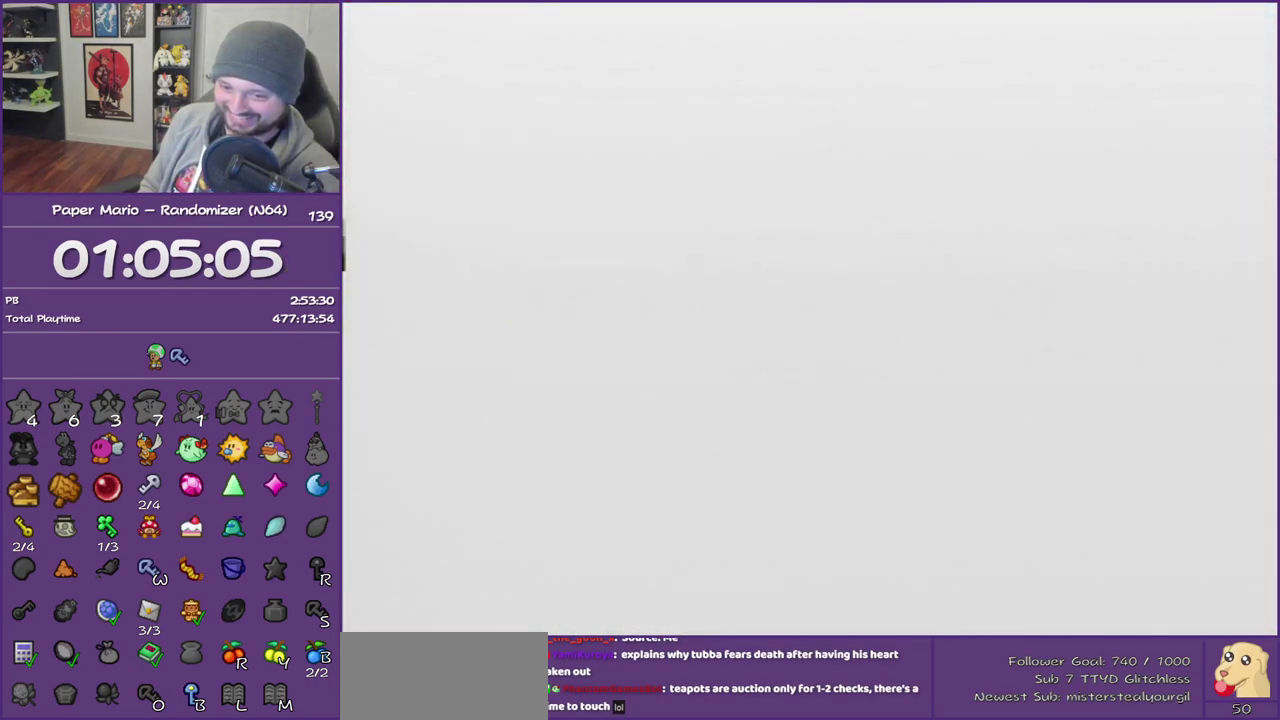
{"buttons": ["START"], "left_stick": "center", "events": [[383, "START", "up"], [483, "START", "down"]]}
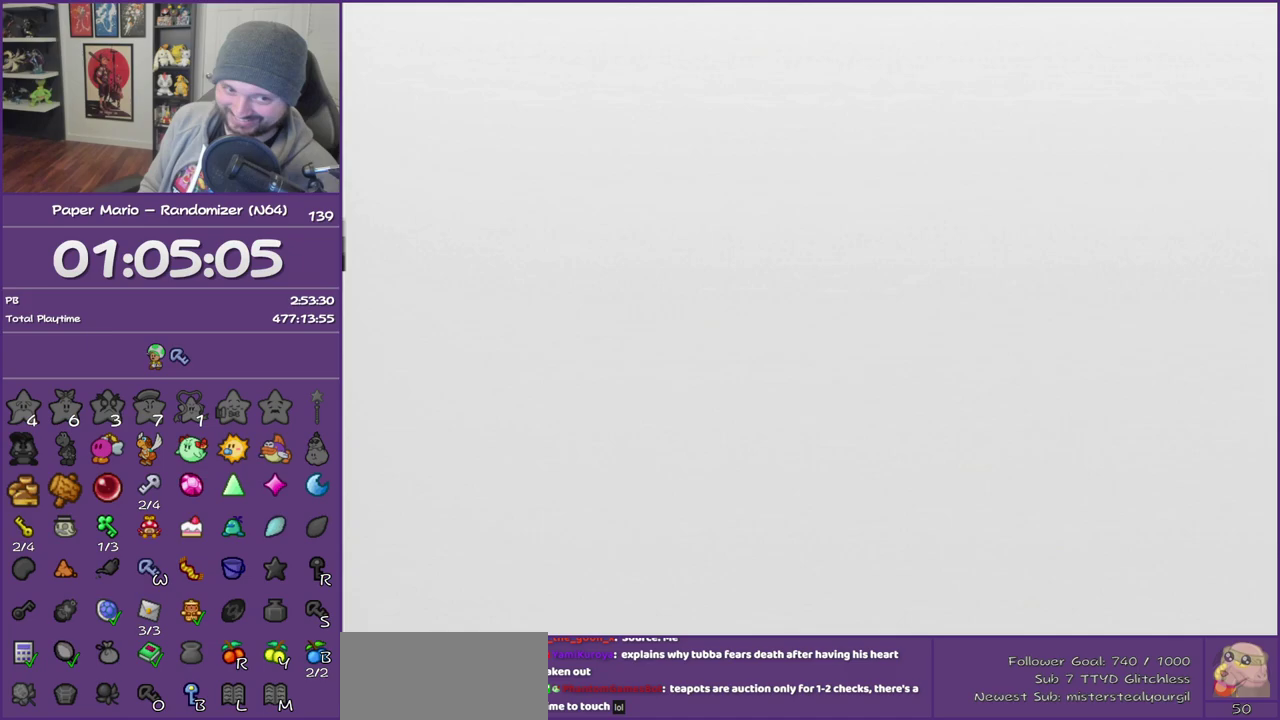
{"buttons": ["START"], "left_stick": "center", "events": []}
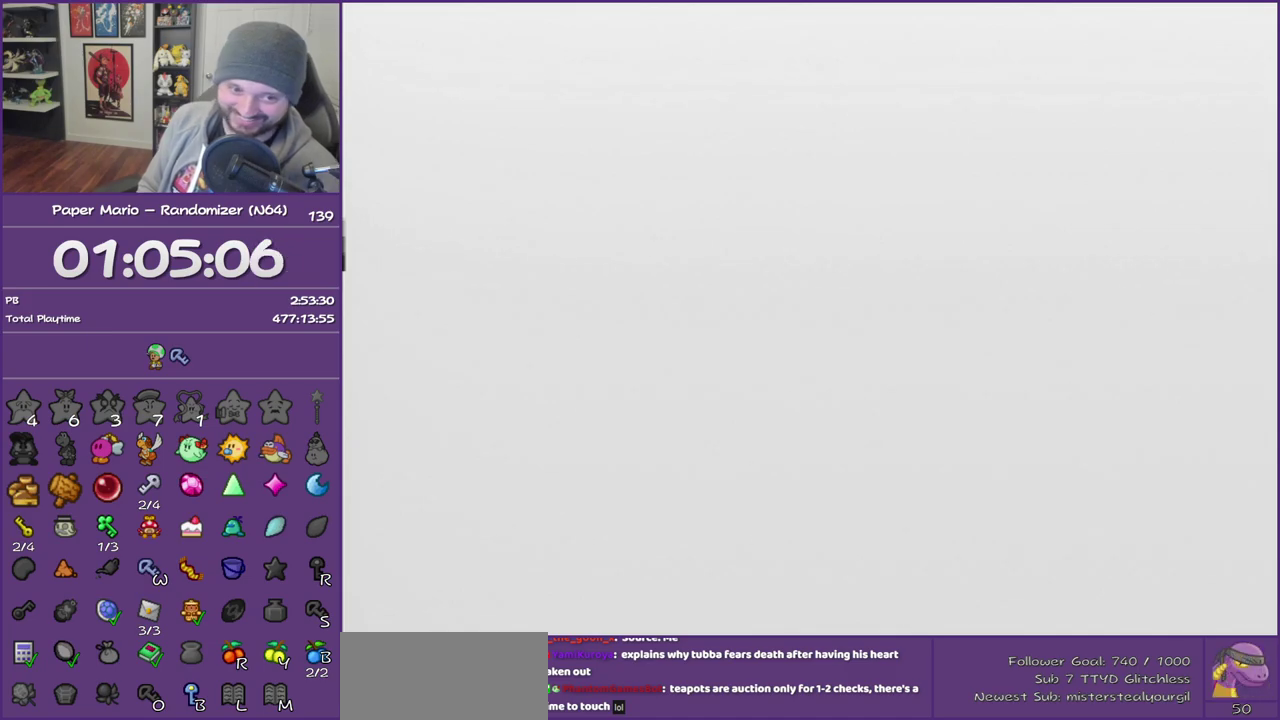
{"buttons": [], "left_stick": "center", "events": [[167, "START", "up"]]}
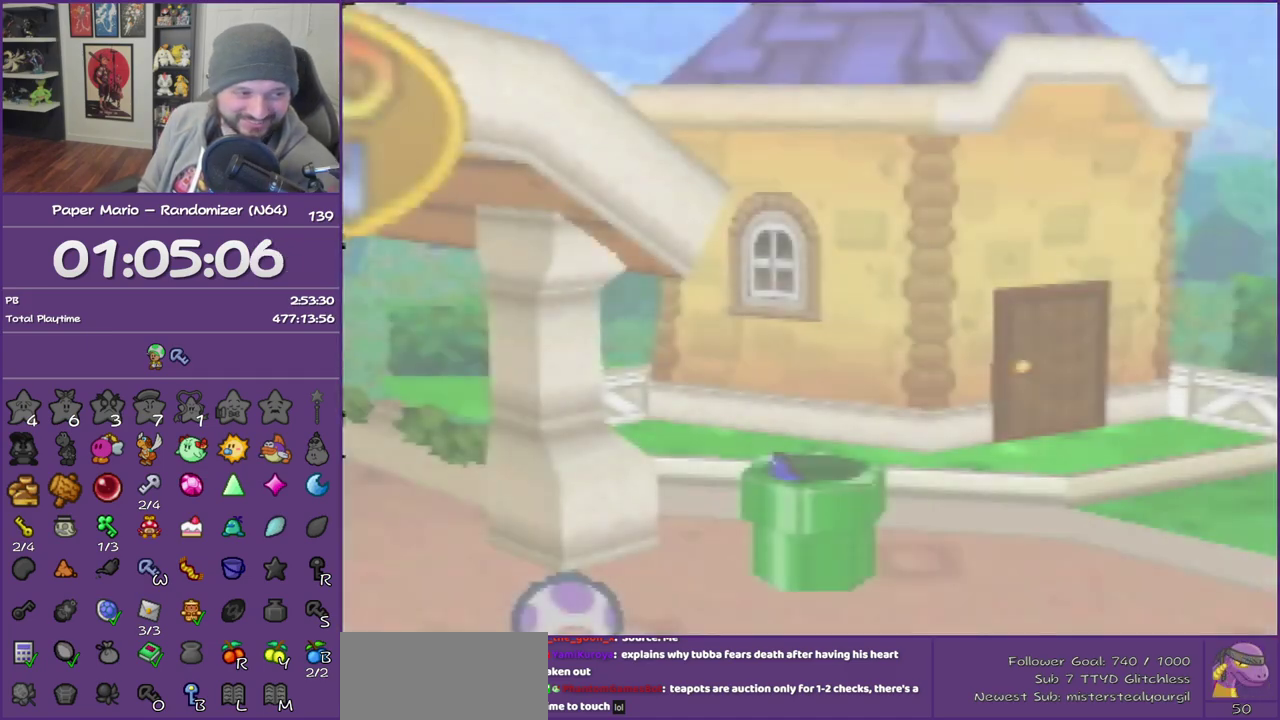
{"buttons": [], "left_stick": "center", "events": []}
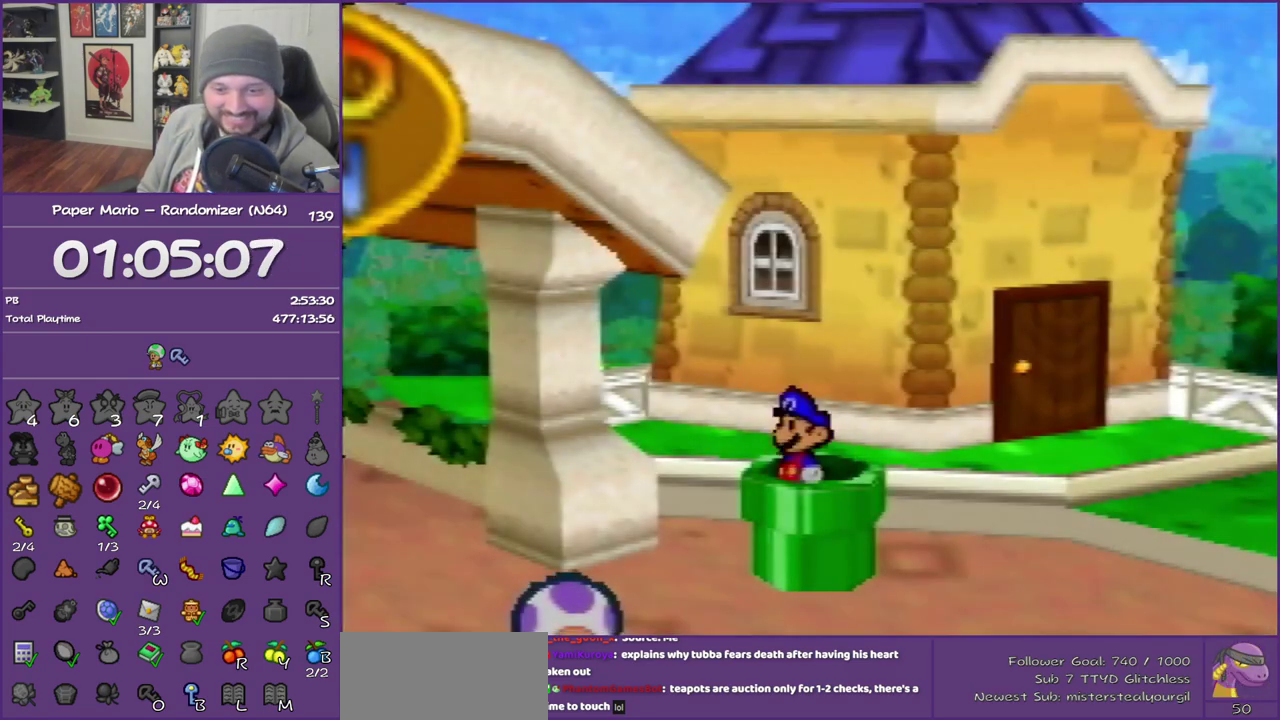
{"buttons": [], "left_stick": "down-right", "events": [[300, "left_stick", "down-right"]]}
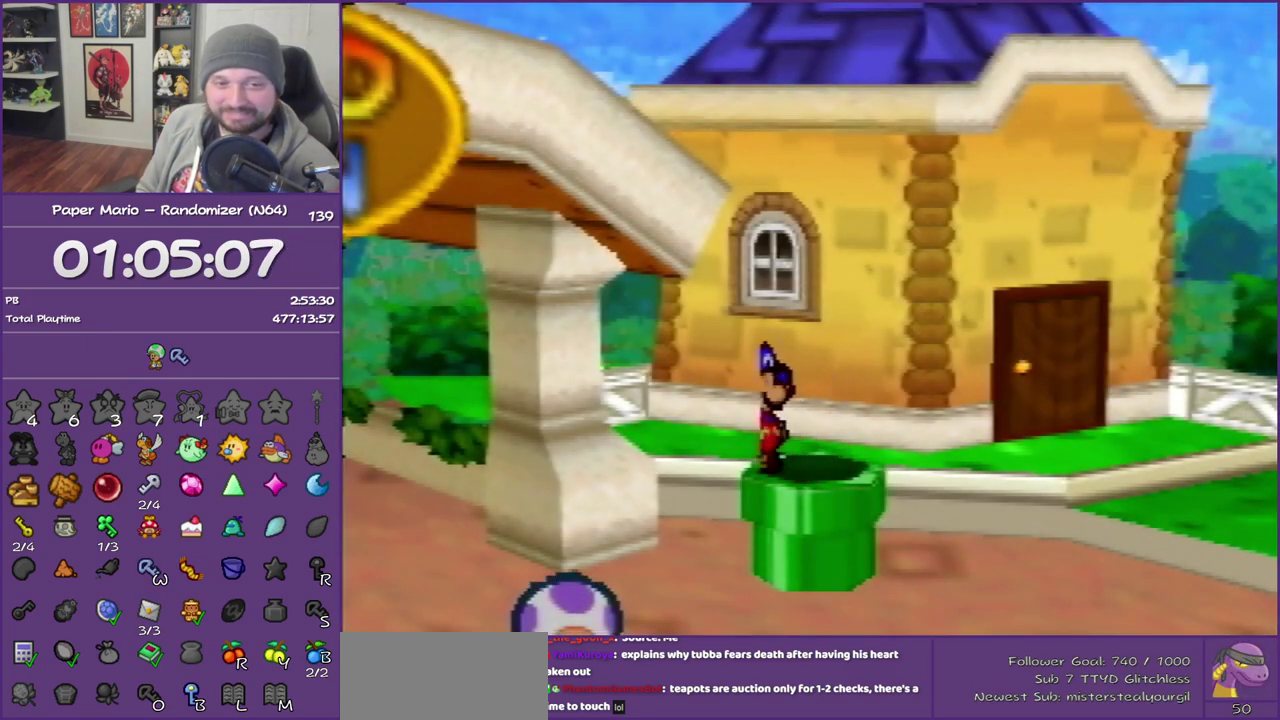
{"buttons": ["Z"], "left_stick": "down-right", "events": [[200, "Z", "down"], [317, "Z", "up"], [417, "Z", "down"]]}
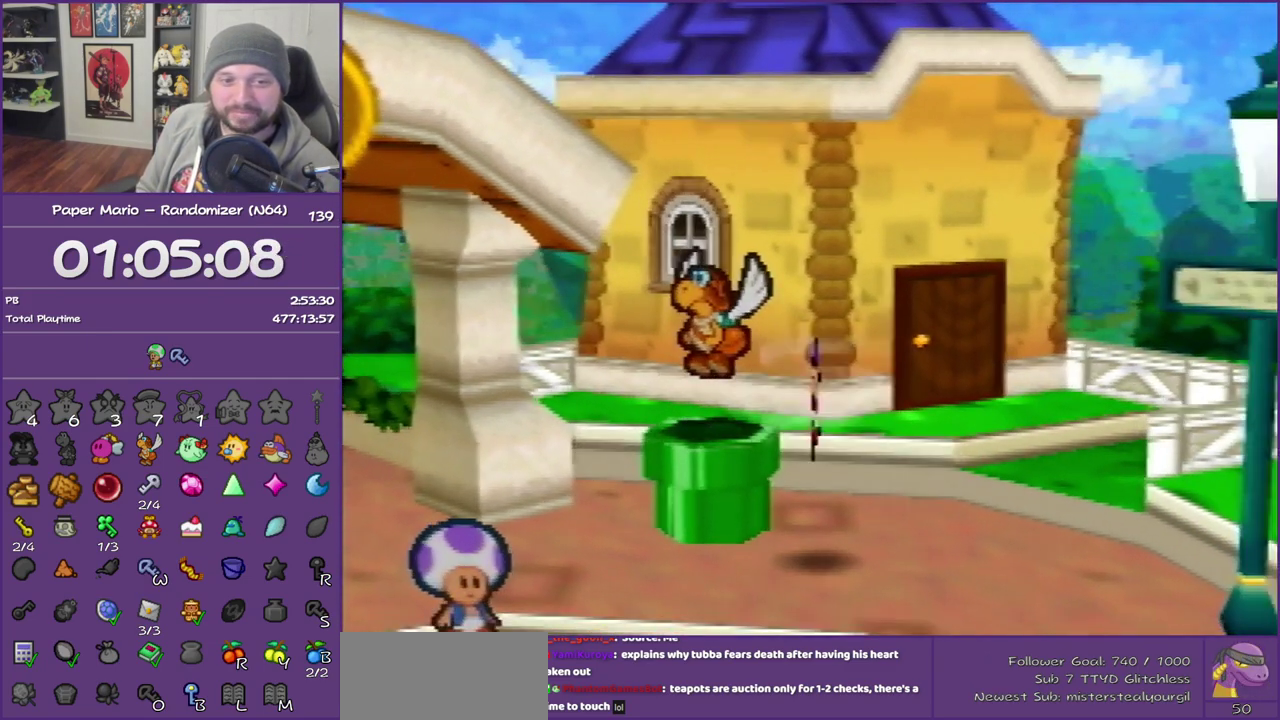
{"buttons": [], "left_stick": "down-right", "events": [[17, "Z", "up"], [167, "Z", "down"], [267, "Z", "up"], [383, "Z", "down"], [450, "Z", "up"]]}
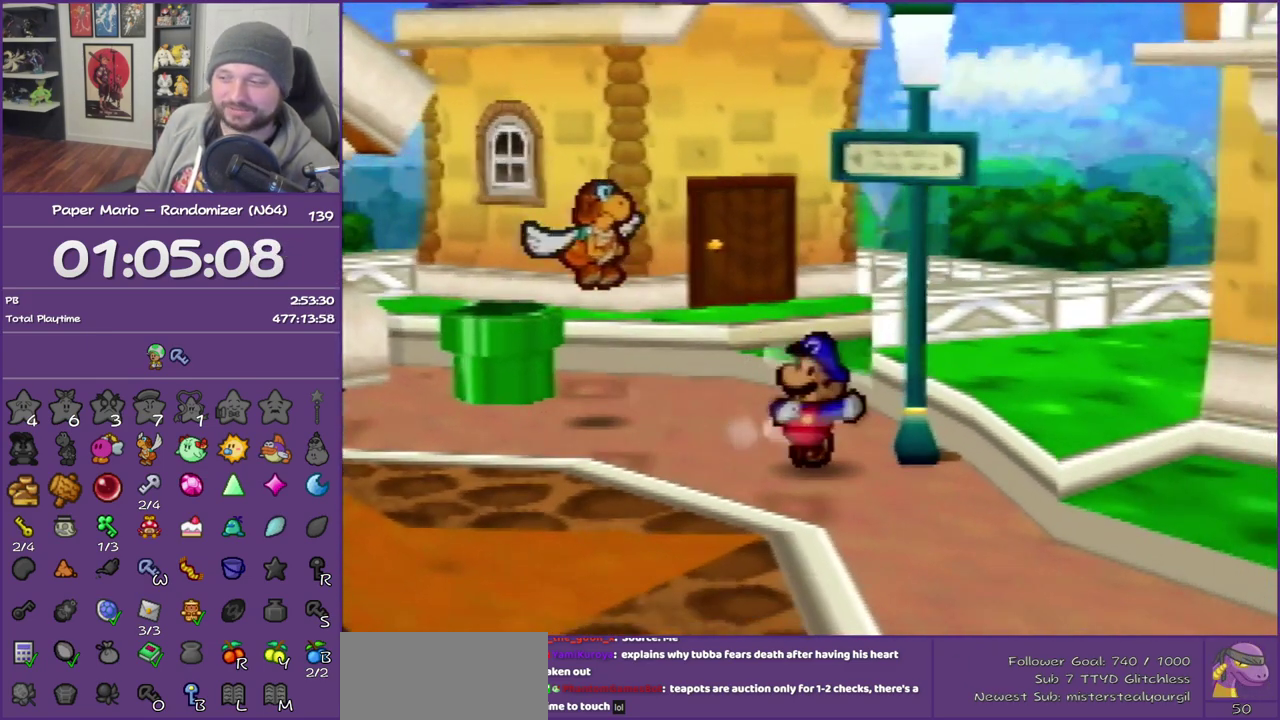
{"buttons": [], "left_stick": "down-right", "events": [[83, "Z", "down"], [167, "Z", "up"], [283, "Z", "down"], [417, "Z", "up"]]}
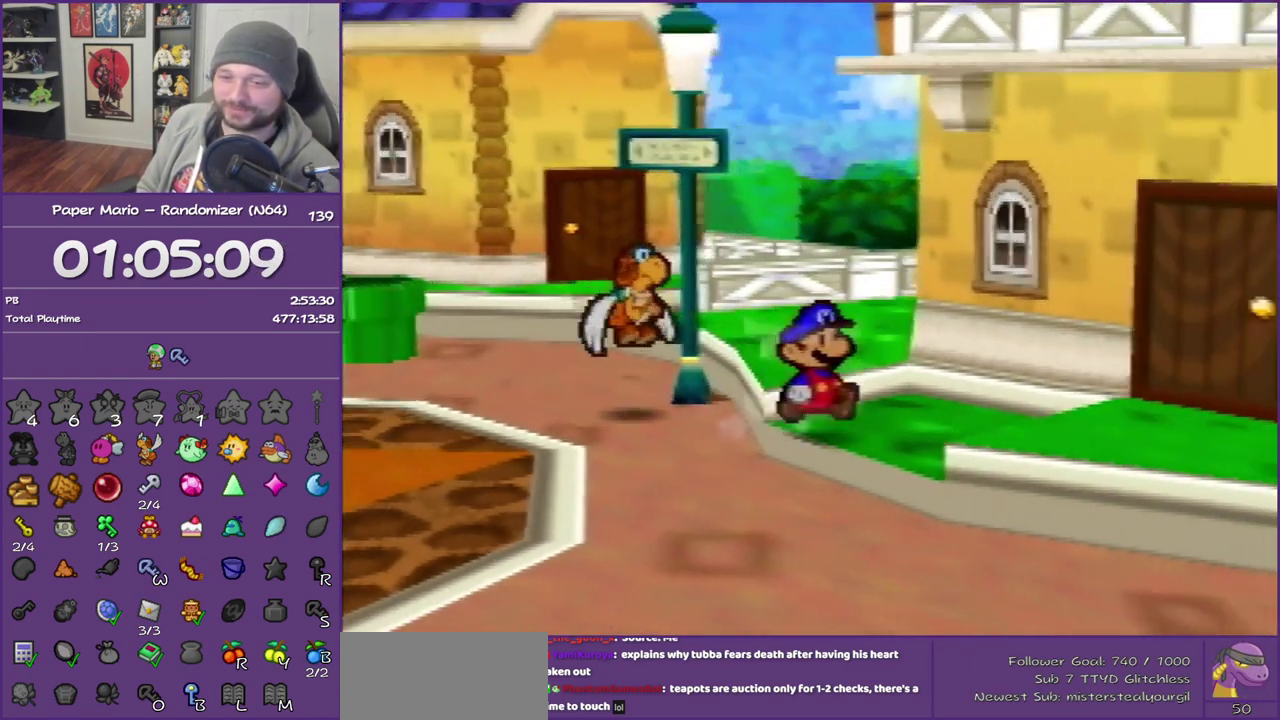
{"buttons": [], "left_stick": "down-right", "events": [[17, "Z", "down"], [100, "Z", "up"], [417, "Z", "down"], [483, "Z", "up"]]}
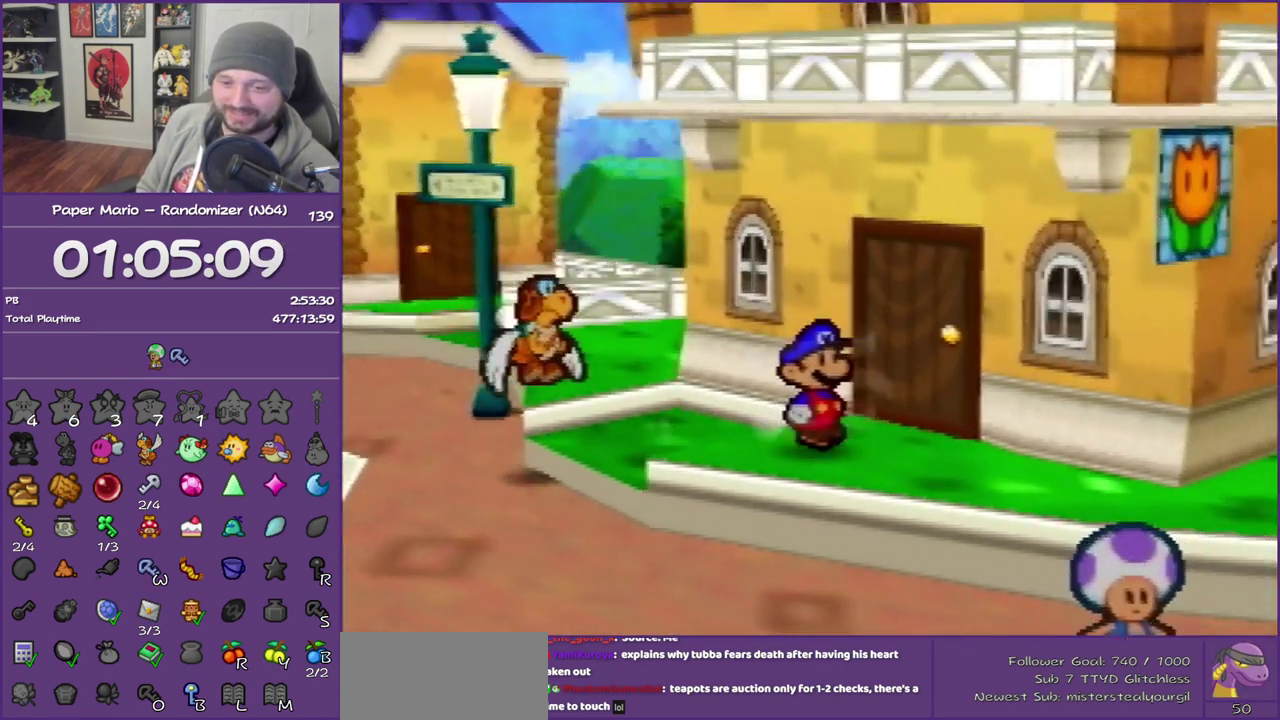
{"buttons": ["Z"], "left_stick": "down-right", "events": [[100, "Z", "down"], [167, "Z", "up"], [283, "Z", "down"], [383, "Z", "up"], [500, "Z", "down"]]}
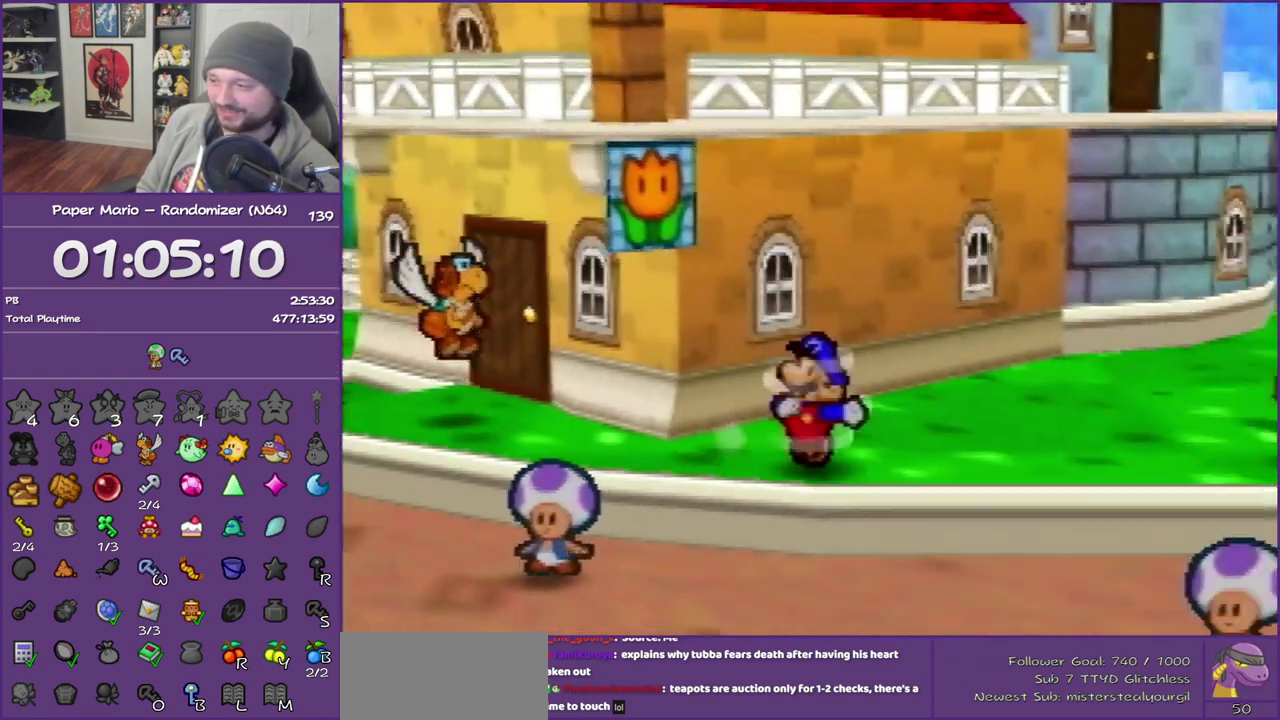
{"buttons": [], "left_stick": "down-right", "events": [[133, "Z", "up"]]}
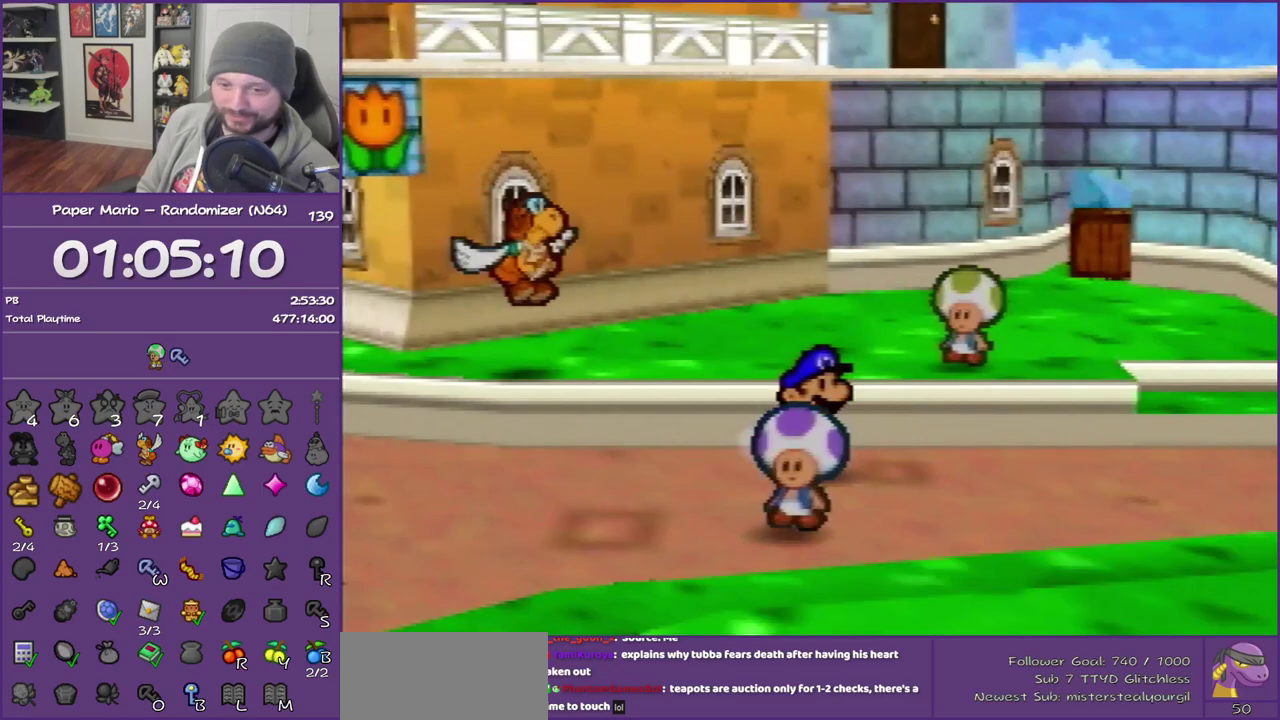
{"buttons": [], "left_stick": "right", "events": [[33, "Z", "down"], [283, "left_stick", "right"], [333, "Z", "up"]]}